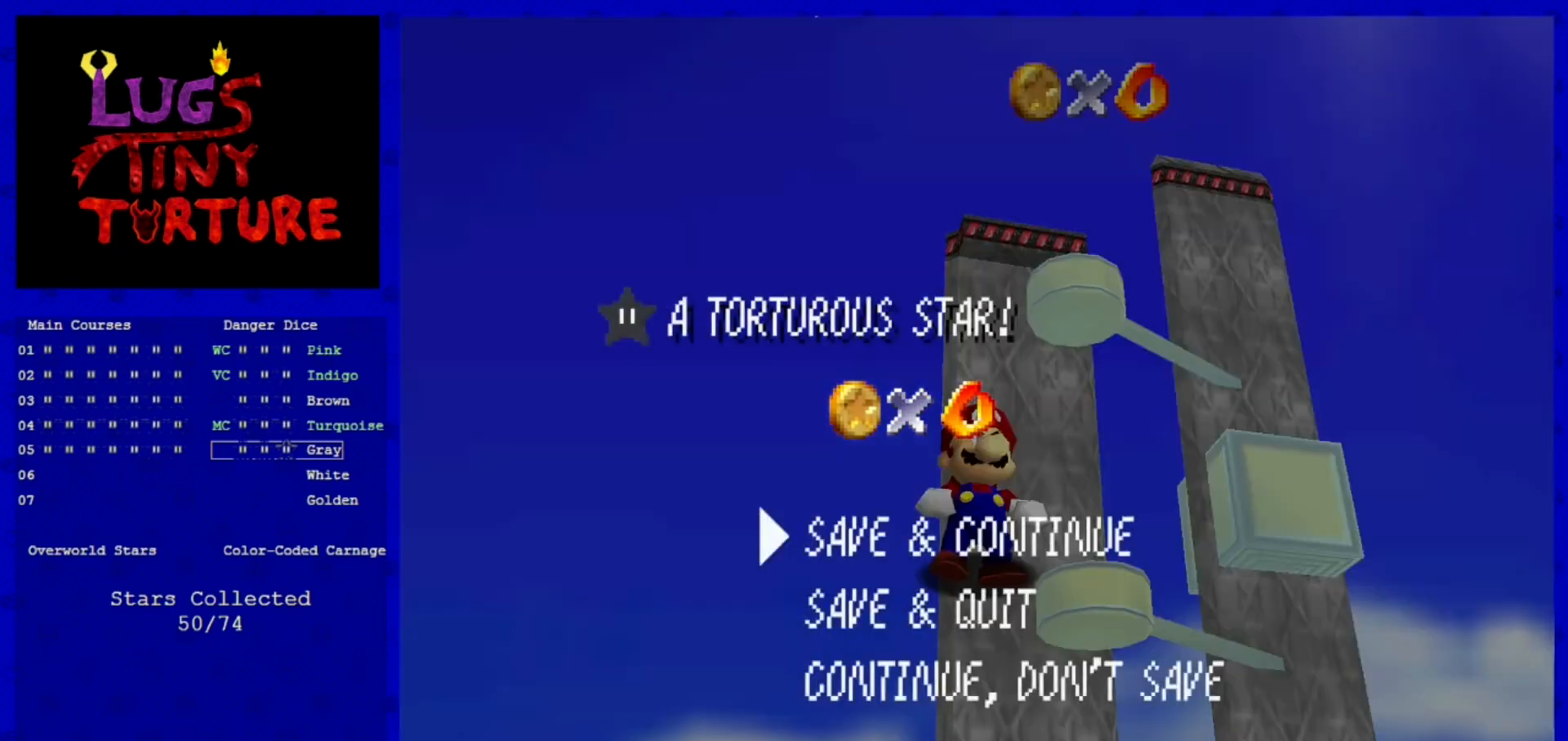
Gameplay with a controller (Nintendo layout); each line is a JSON object with the inputs held at the frame after it. "events" lists button and stick changes between this image and that frame as [ms after this image, input, new state], when the widget could be followed in between. Not read: L3 R3.
{"buttons": [], "left_stick": "center", "events": [[160, "A", "down"], [360, "A", "up"]]}
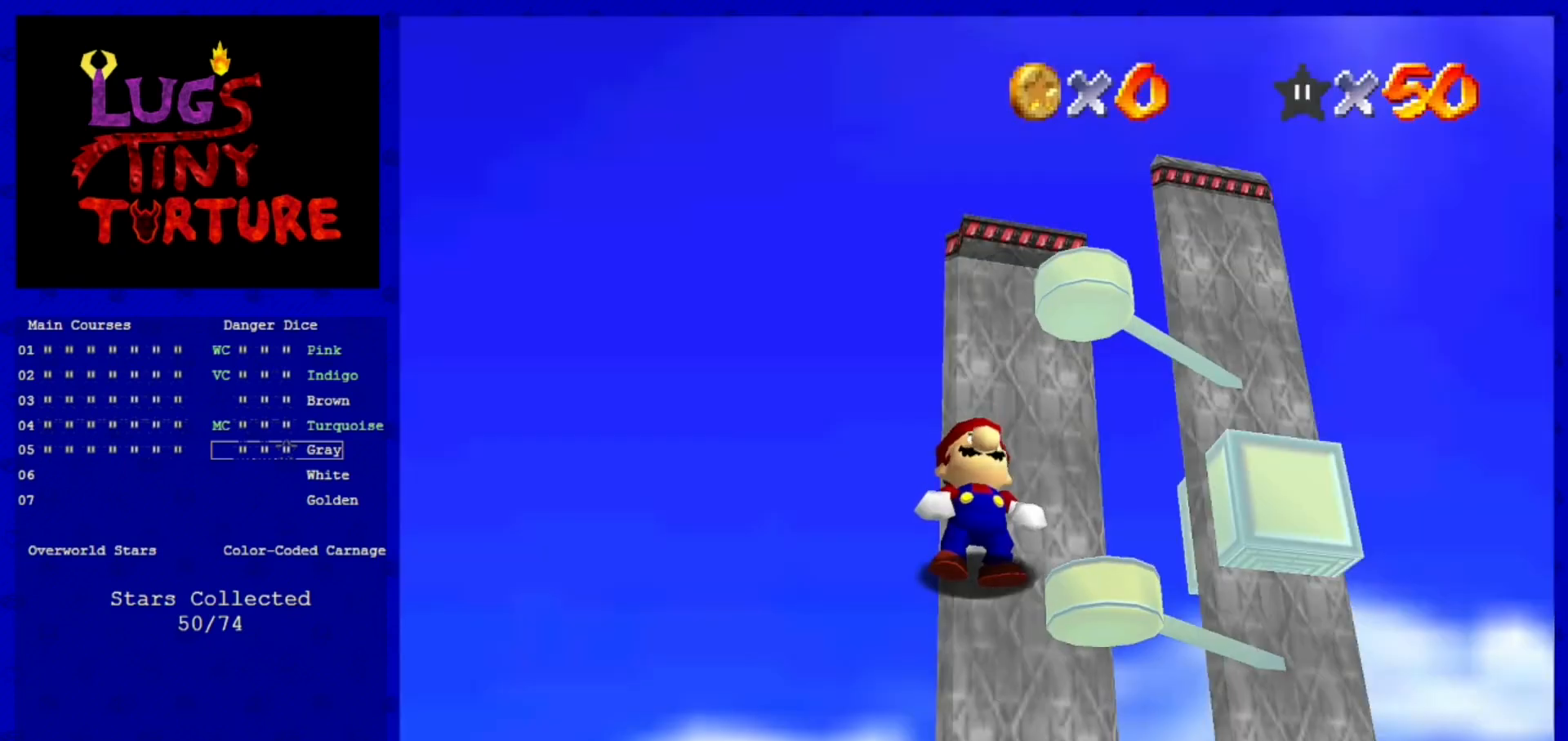
{"buttons": [], "left_stick": "center", "events": []}
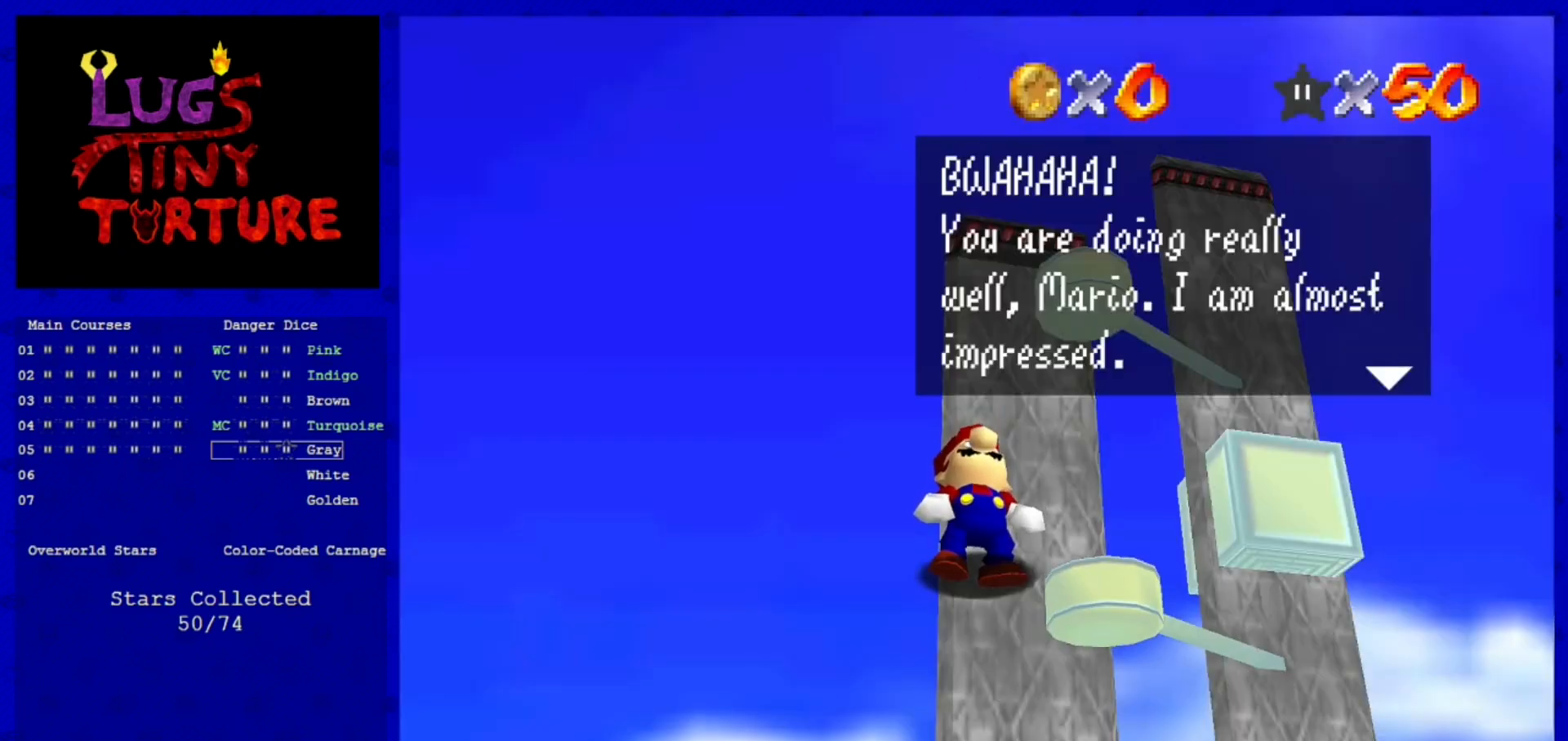
{"buttons": ["A"], "left_stick": "center", "events": [[400, "A", "down"]]}
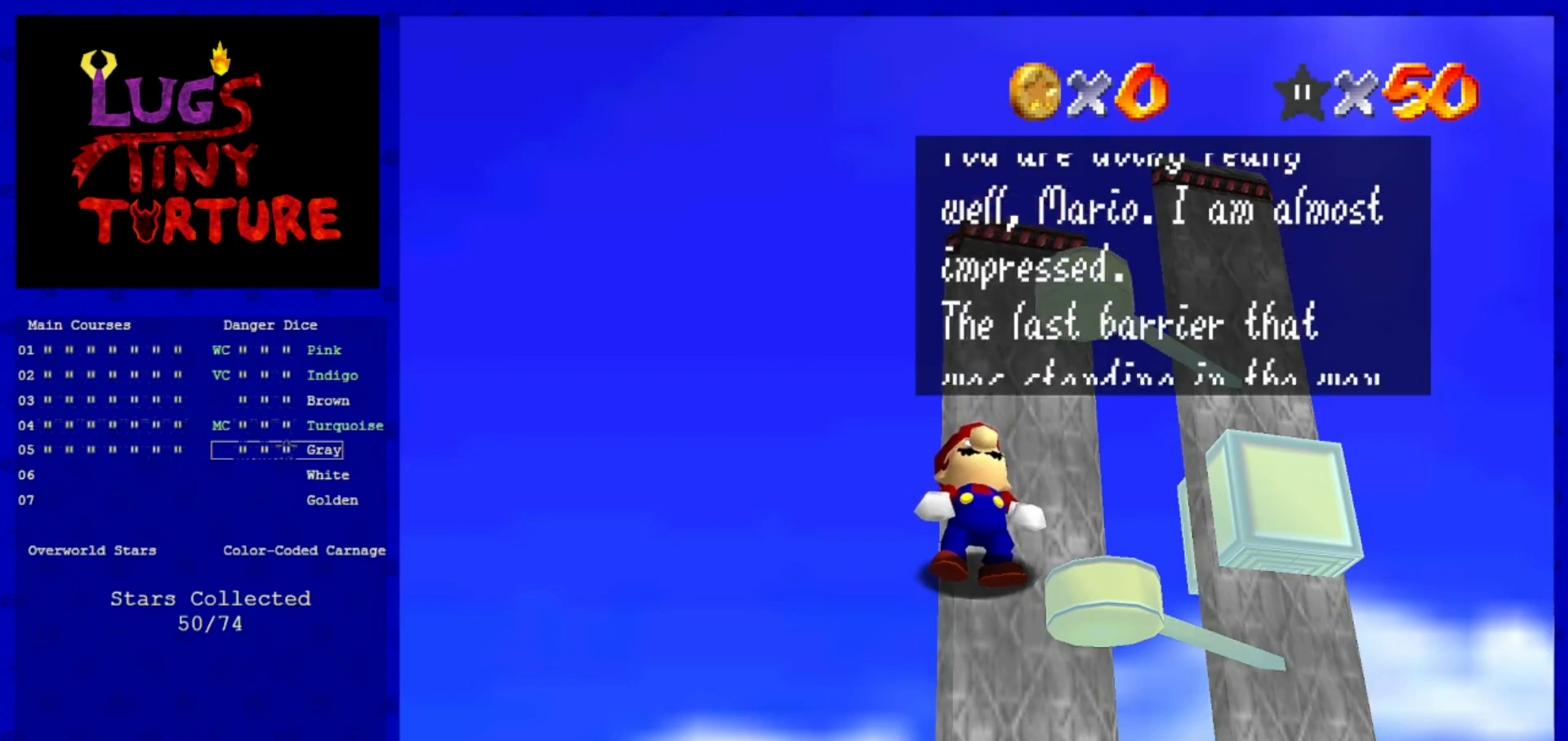
{"buttons": [], "left_stick": "center", "events": [[120, "A", "up"], [320, "A", "down"], [520, "A", "up"]]}
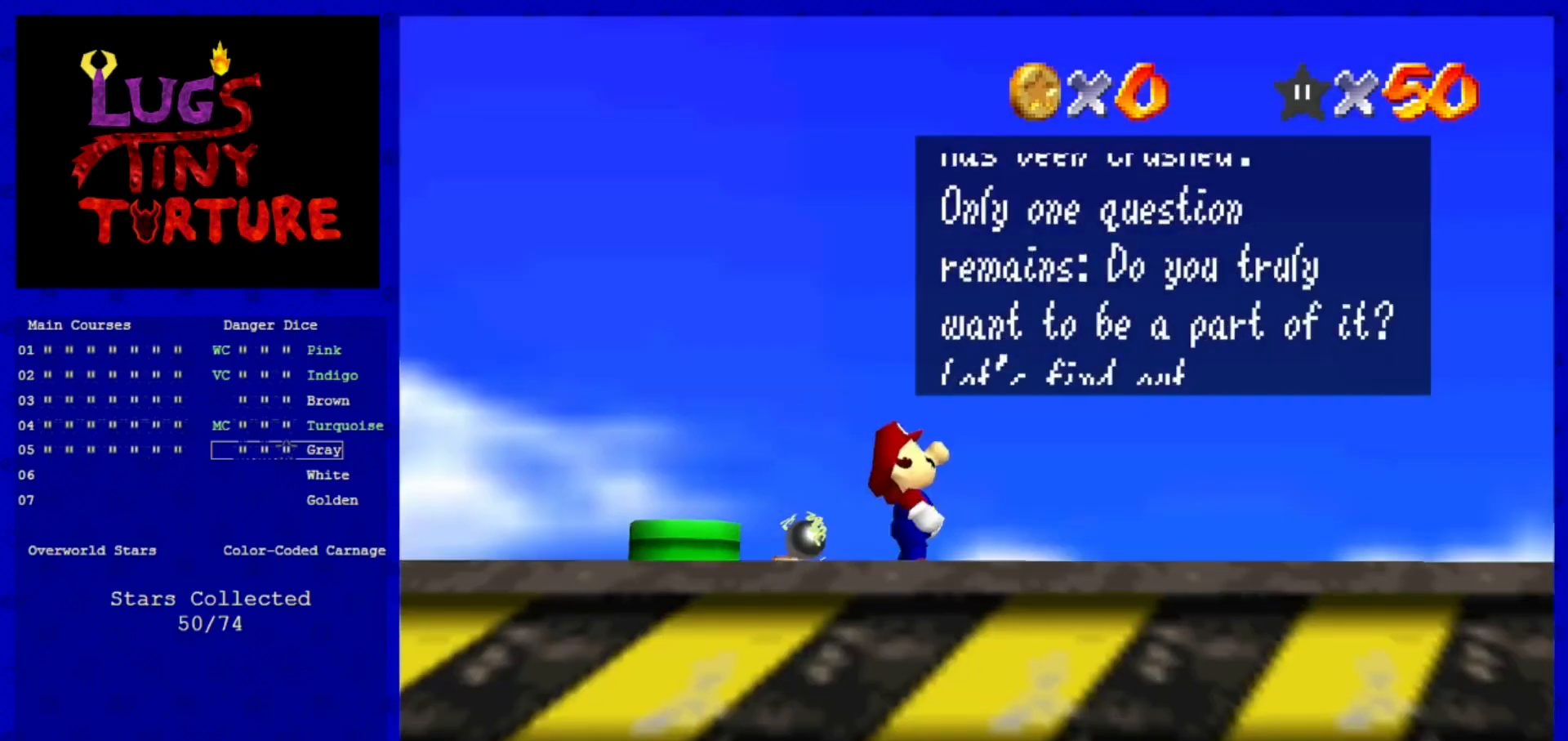
{"buttons": ["A"], "left_stick": "center", "events": [[160, "A", "down"], [320, "A", "up"], [440, "A", "down"]]}
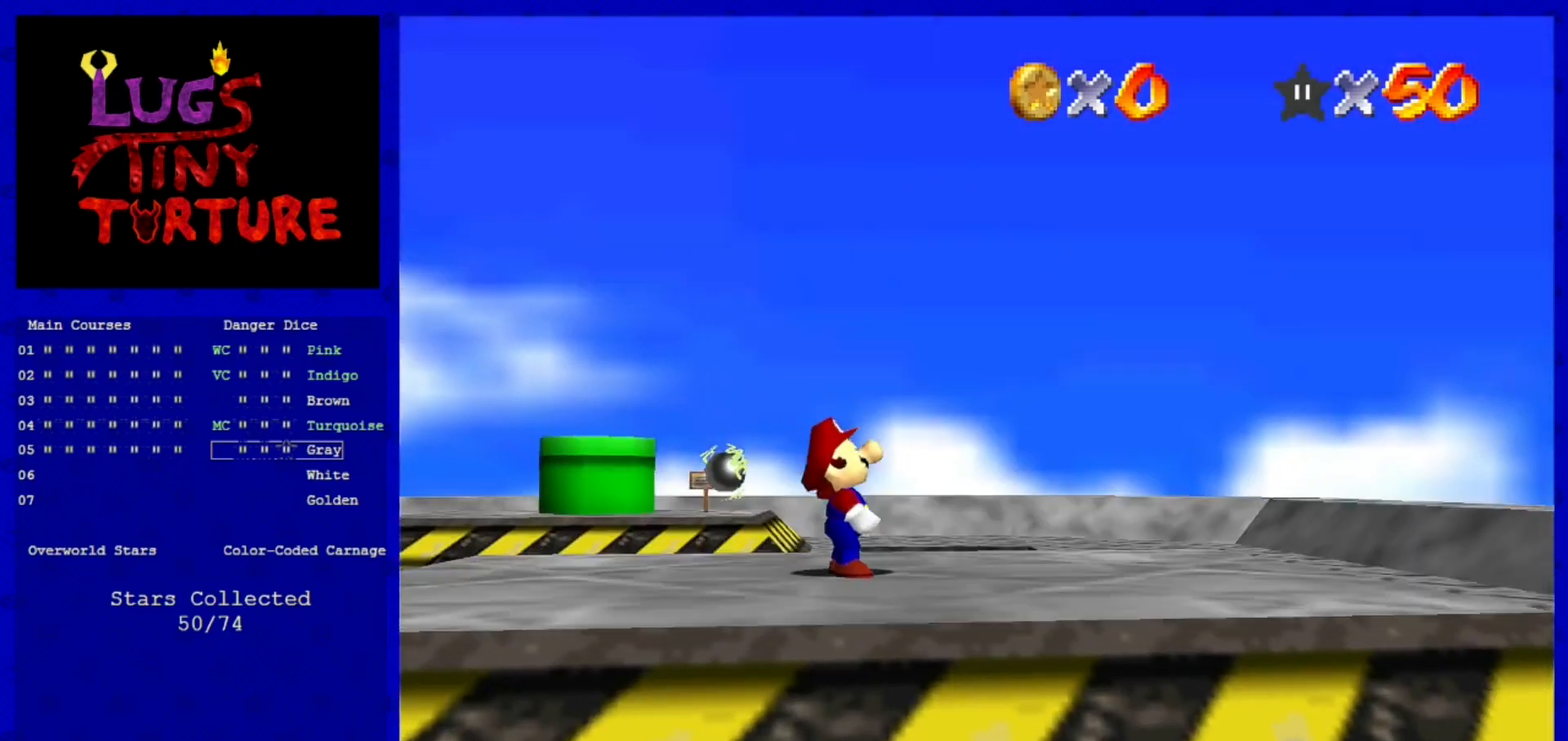
{"buttons": [], "left_stick": "center", "events": [[80, "A", "up"]]}
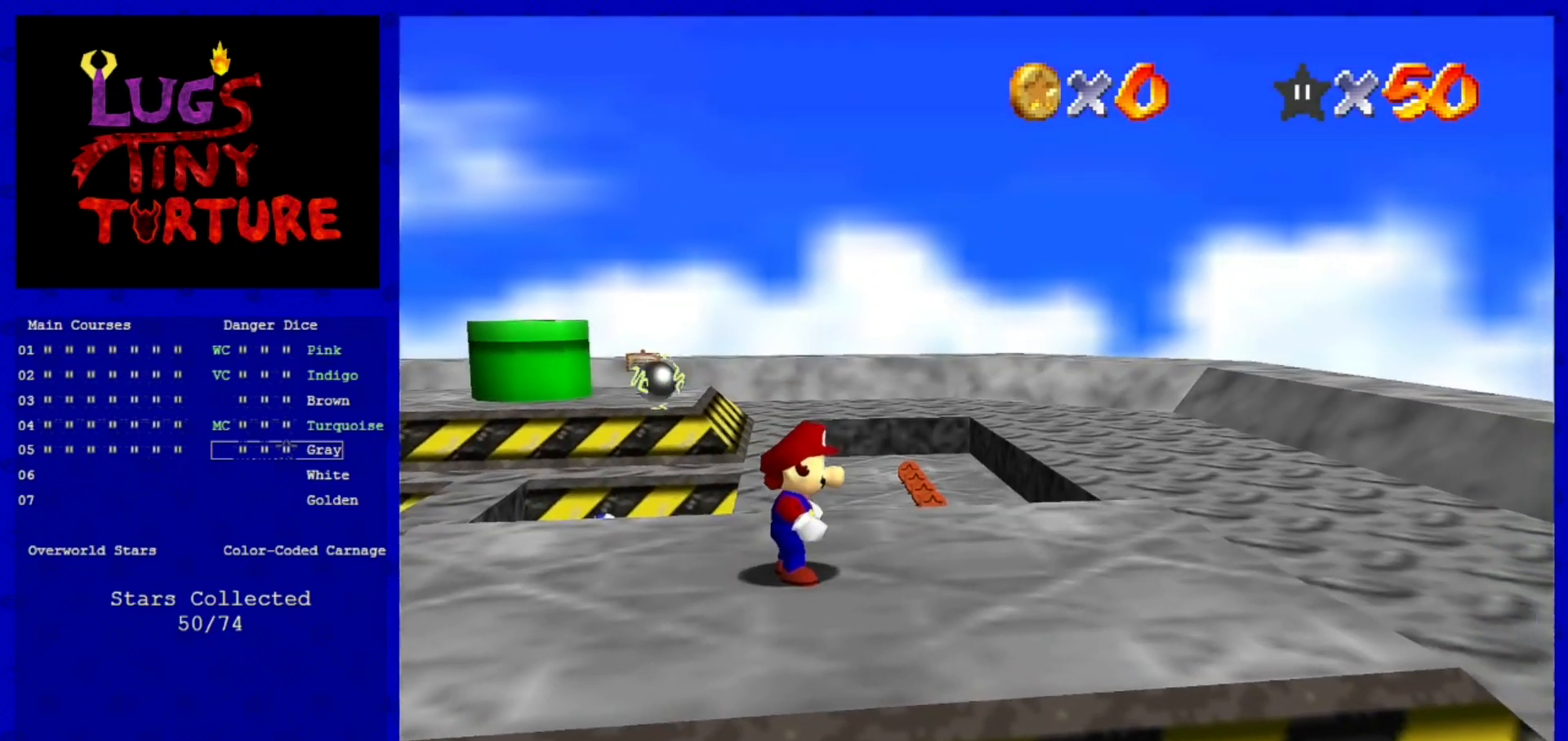
{"buttons": [], "left_stick": "center", "events": []}